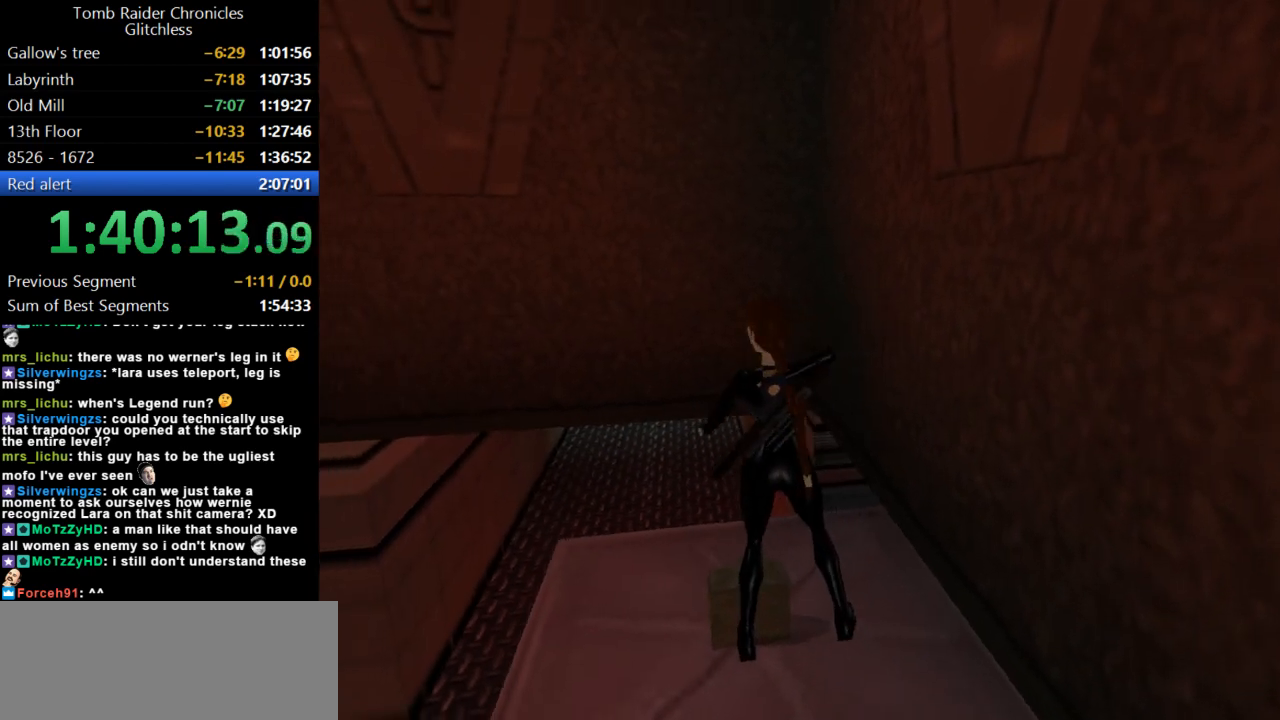
Gameplay with keyboard; each line is a JSON object with the keys held at the frame after it. "events" lists presses ("down") and releases ("up") of "action", "dash", "down", "duck", "flare", "guns", "inv", "jump", "left", "lmed", "look", "lstep", "pause", "right", "roll", "roll2", "rstep", "up" and "walk" between this image and that frame as [ms after this image, input, new state], when the widget could be followed in between. No other keys are recorded. Mouse input is not recorded. Key names are as the overlay labels them; some are game actions (e.g. jump) rather than physical keys.
{"keys": ["action"], "events": [[34, "action", "down"], [34, "left", "up"]]}
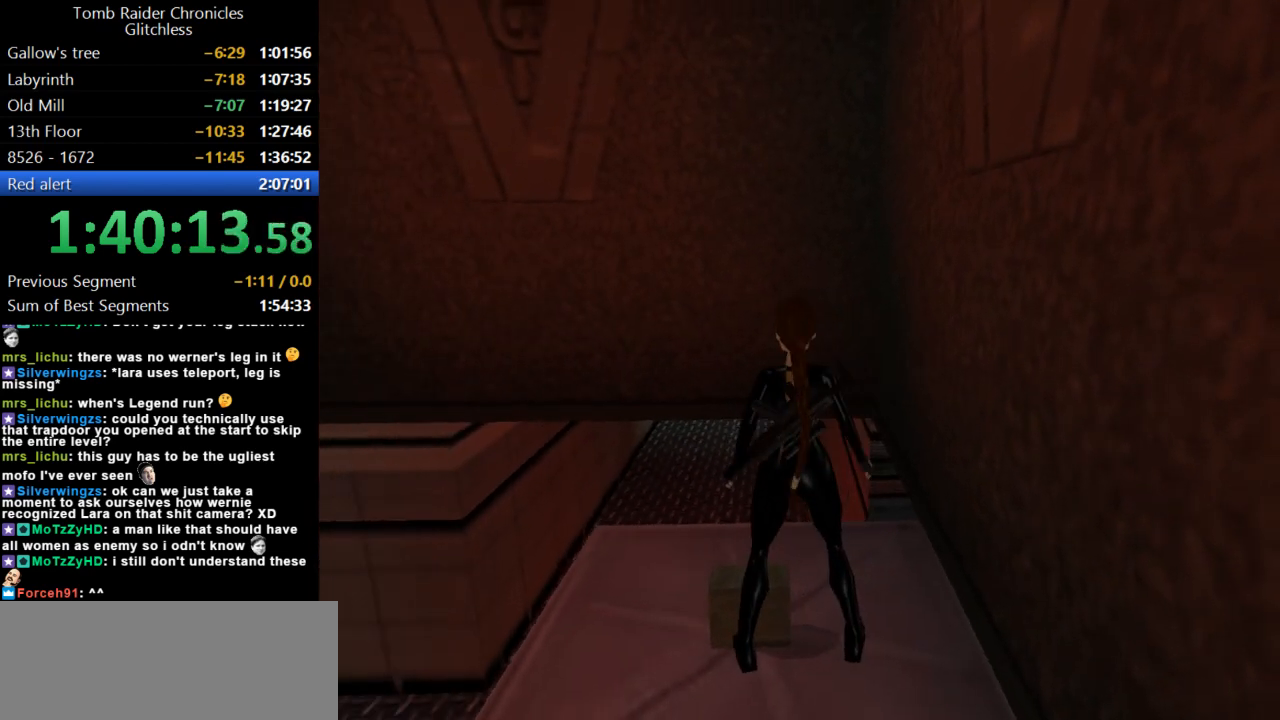
{"keys": ["action"], "events": []}
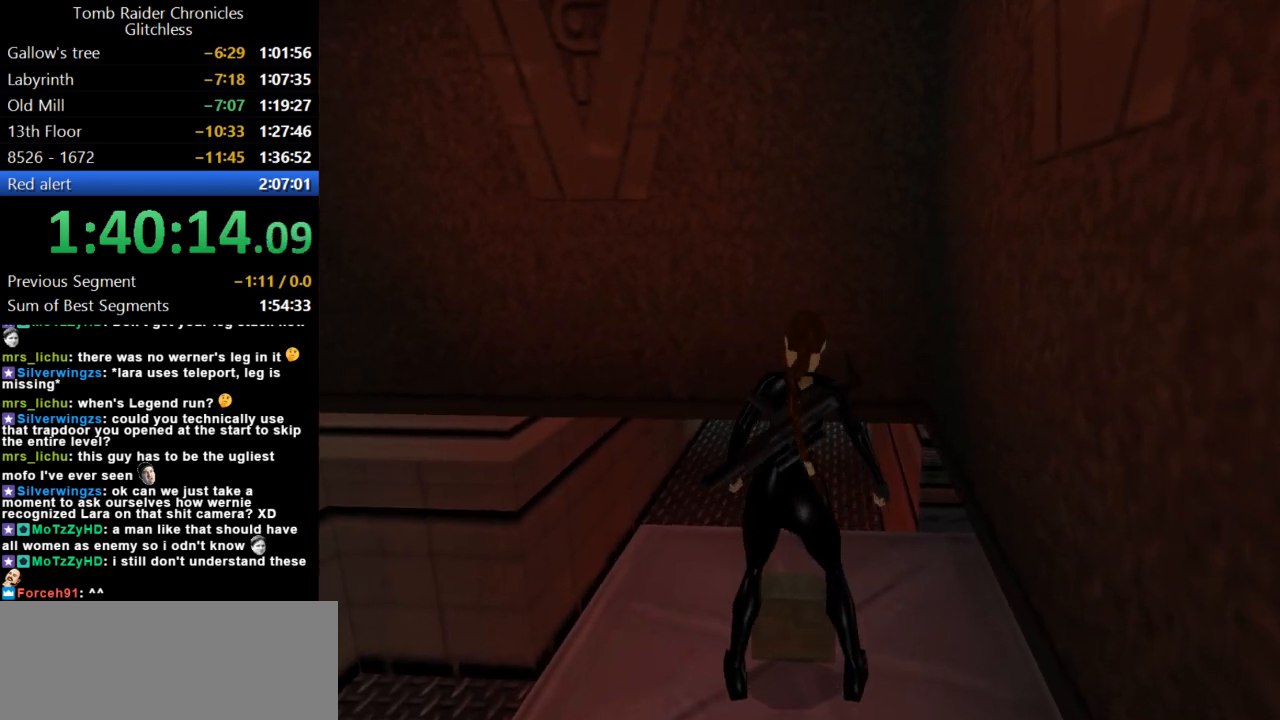
{"keys": ["left", "up"], "events": [[167, "up", "down"], [267, "action", "up"], [300, "left", "down"]]}
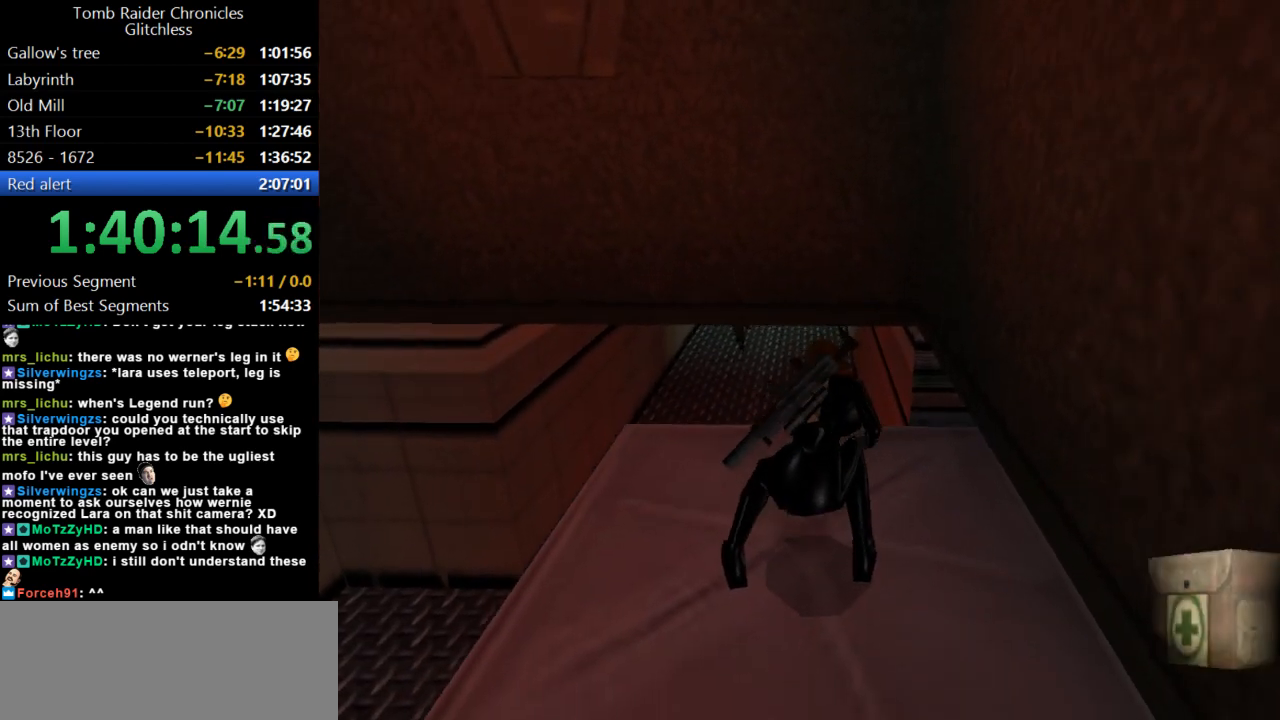
{"keys": ["guns", "left", "up"], "events": [[100, "guns", "down"]]}
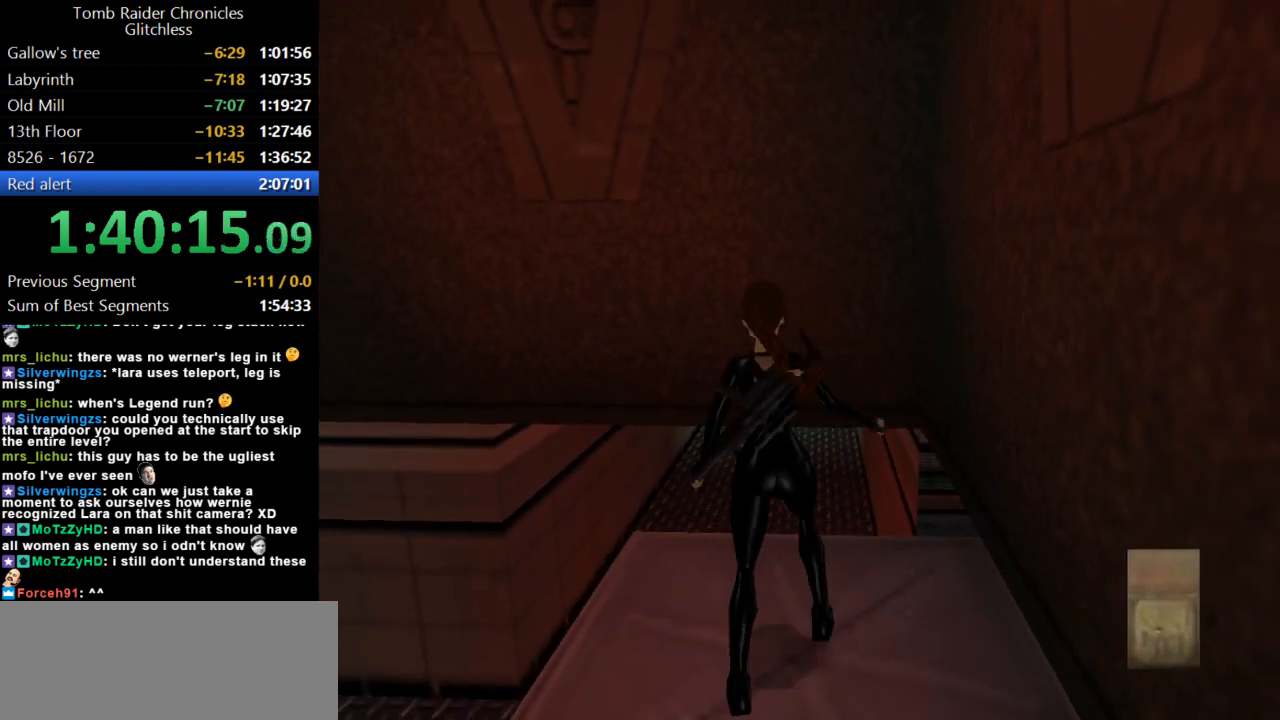
{"keys": ["right", "up"], "events": [[200, "guns", "up"], [200, "left", "up"], [334, "right", "down"], [400, "right", "up"], [500, "right", "down"]]}
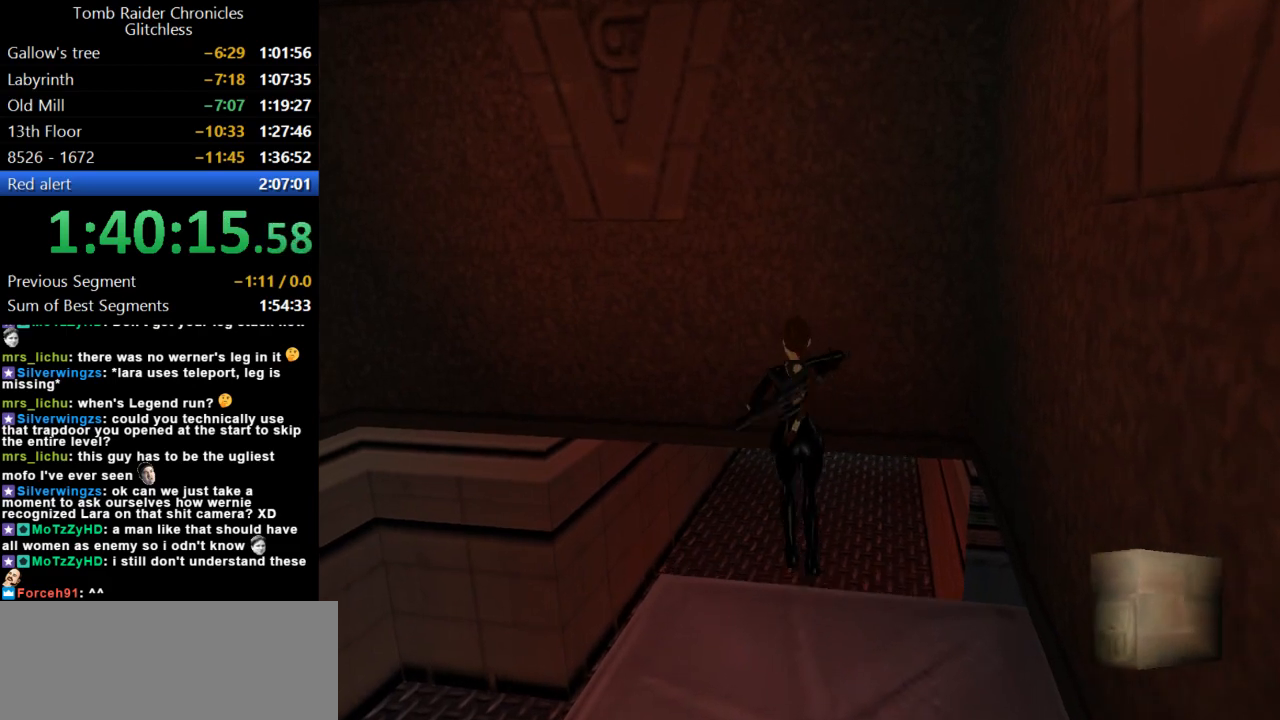
{"keys": [], "events": [[234, "right", "up"], [334, "up", "up"]]}
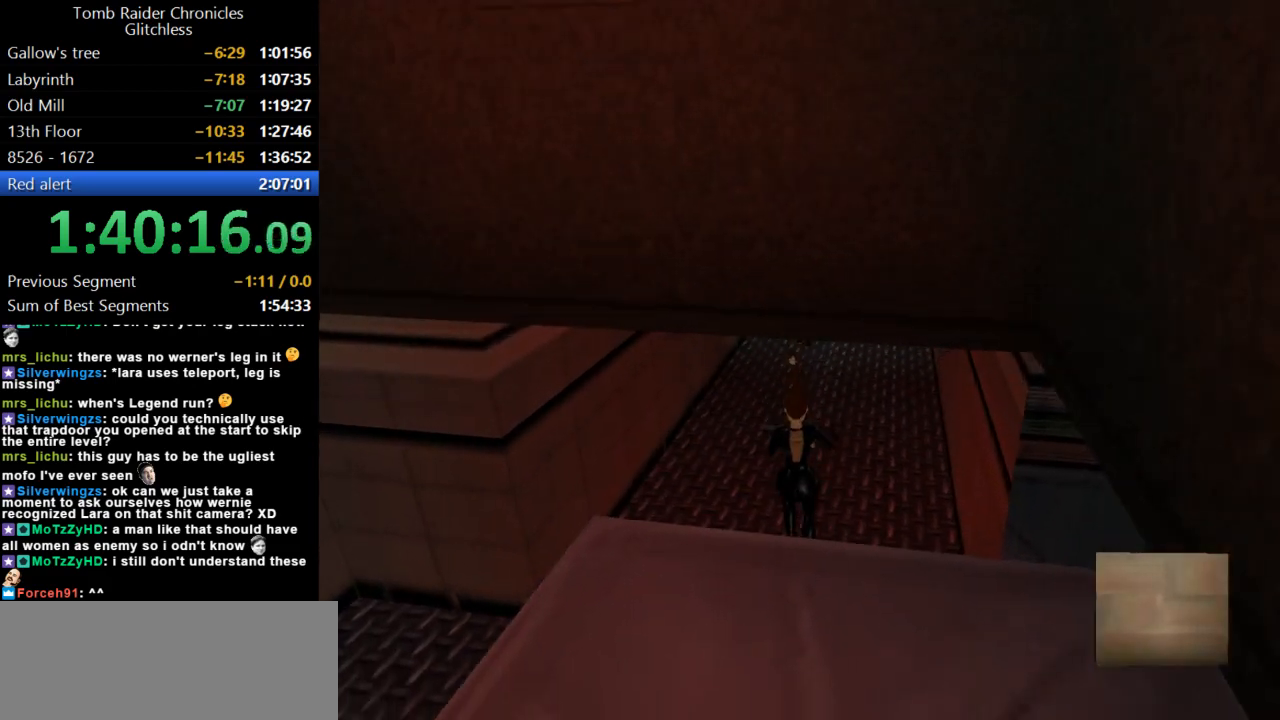
{"keys": ["look"], "events": [[34, "look", "down"]]}
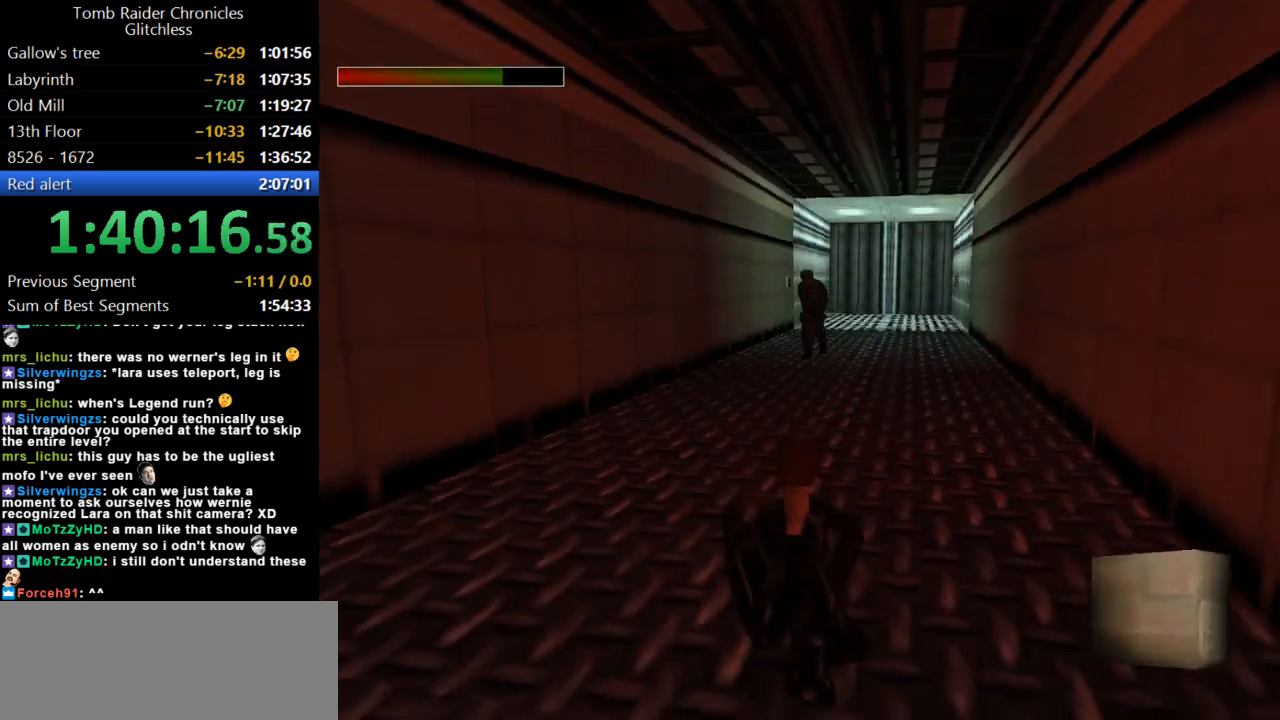
{"keys": ["look"], "events": []}
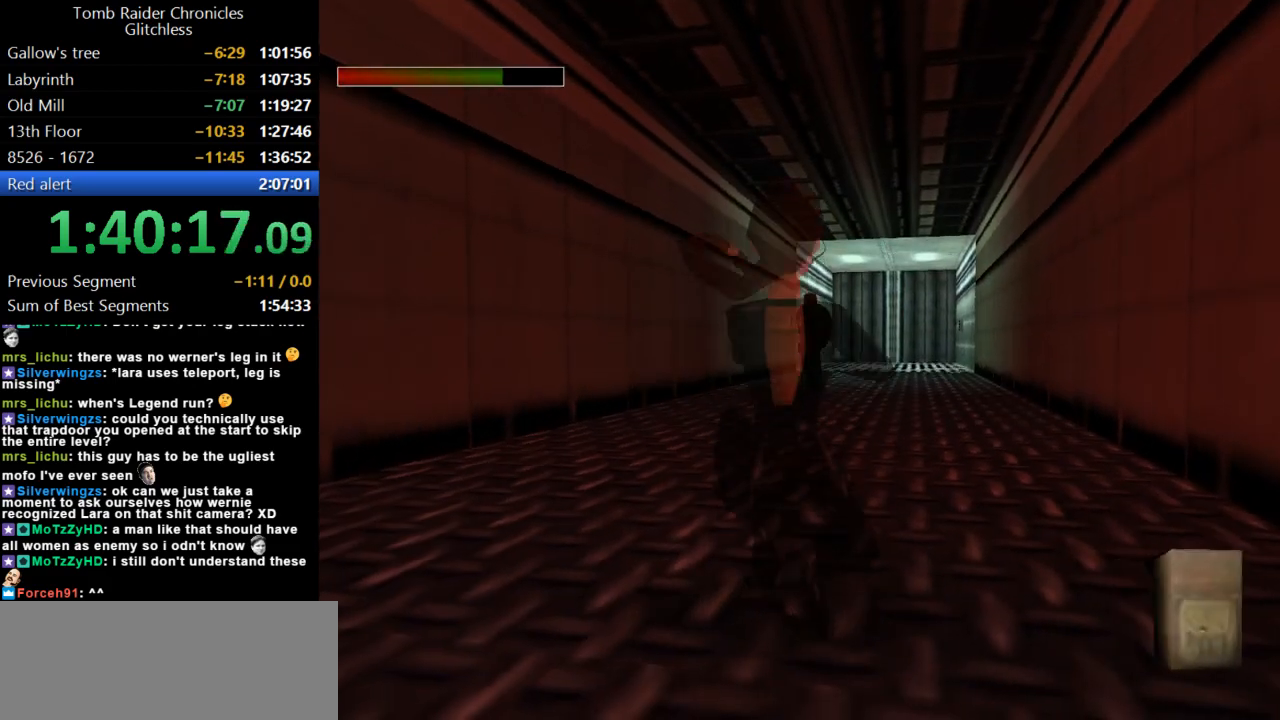
{"keys": ["look"], "events": []}
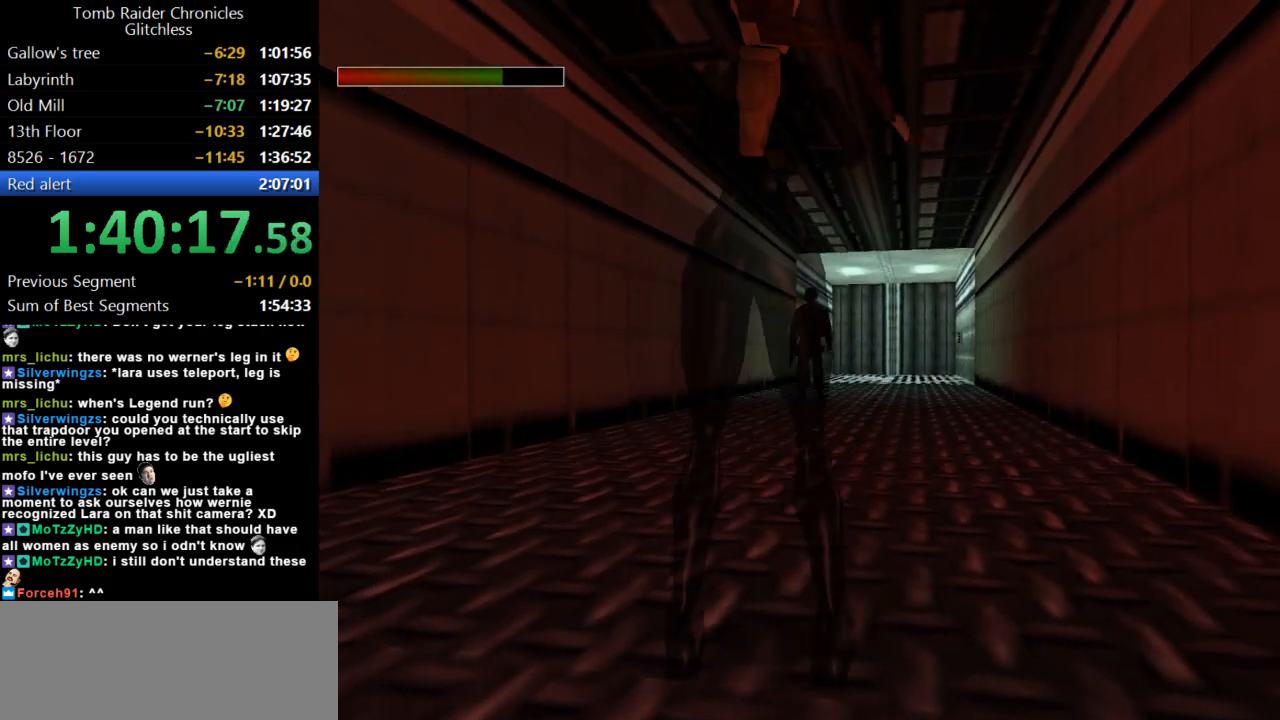
{"keys": ["look", "up"], "events": [[467, "up", "down"]]}
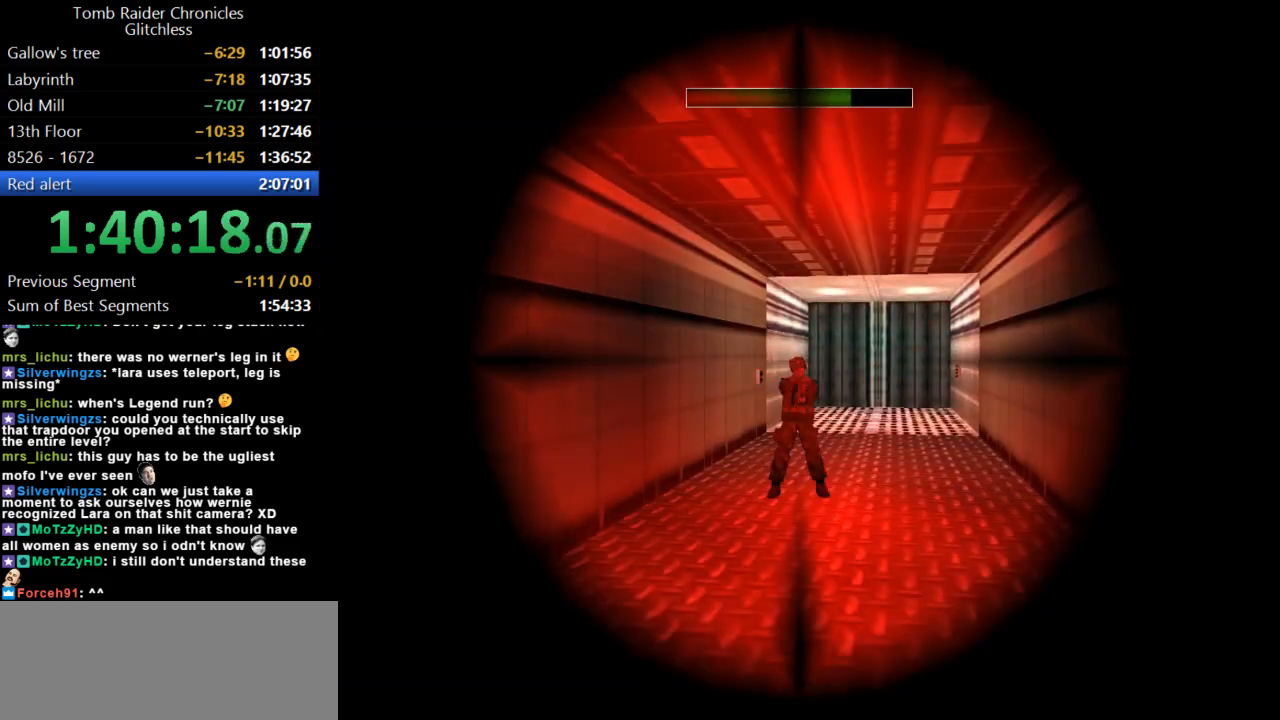
{"keys": ["duck", "look"], "events": [[34, "up", "up"], [67, "duck", "down"], [334, "down", "down"], [467, "down", "up"]]}
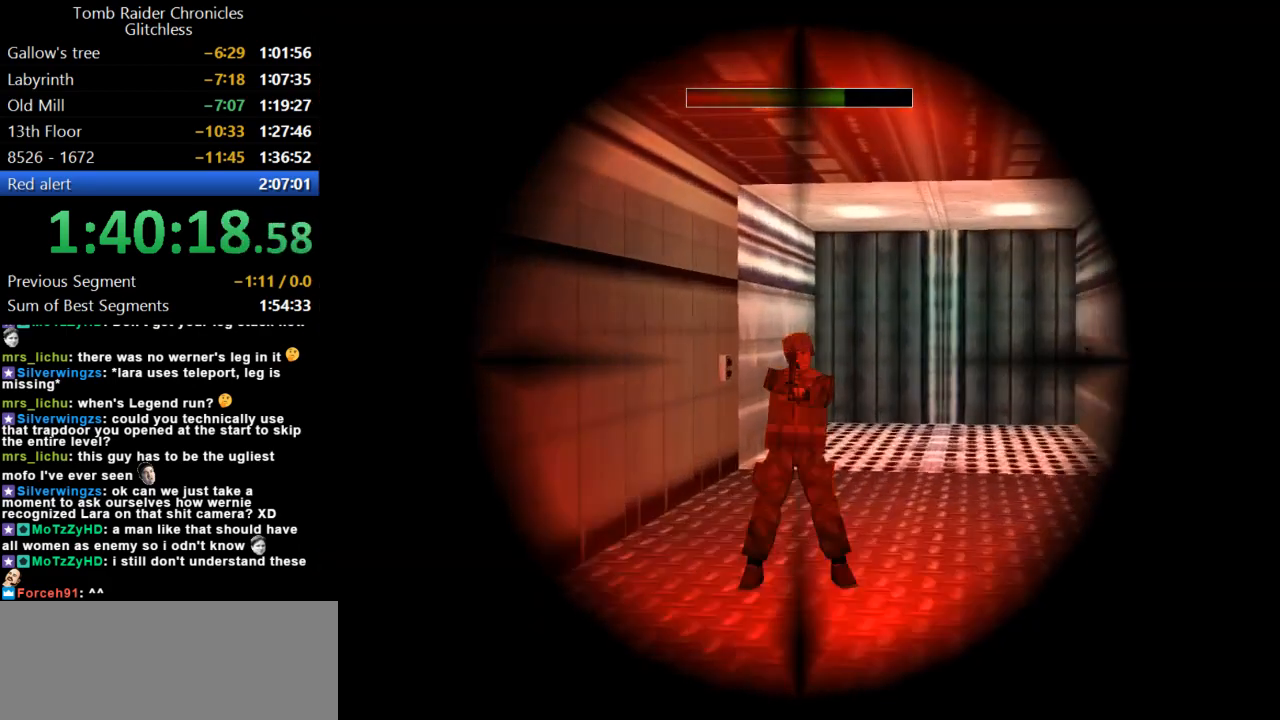
{"keys": ["action", "look"], "events": [[34, "duck", "up"], [134, "action", "down"], [267, "action", "up"], [267, "up", "down"], [367, "up", "up"], [434, "action", "down"]]}
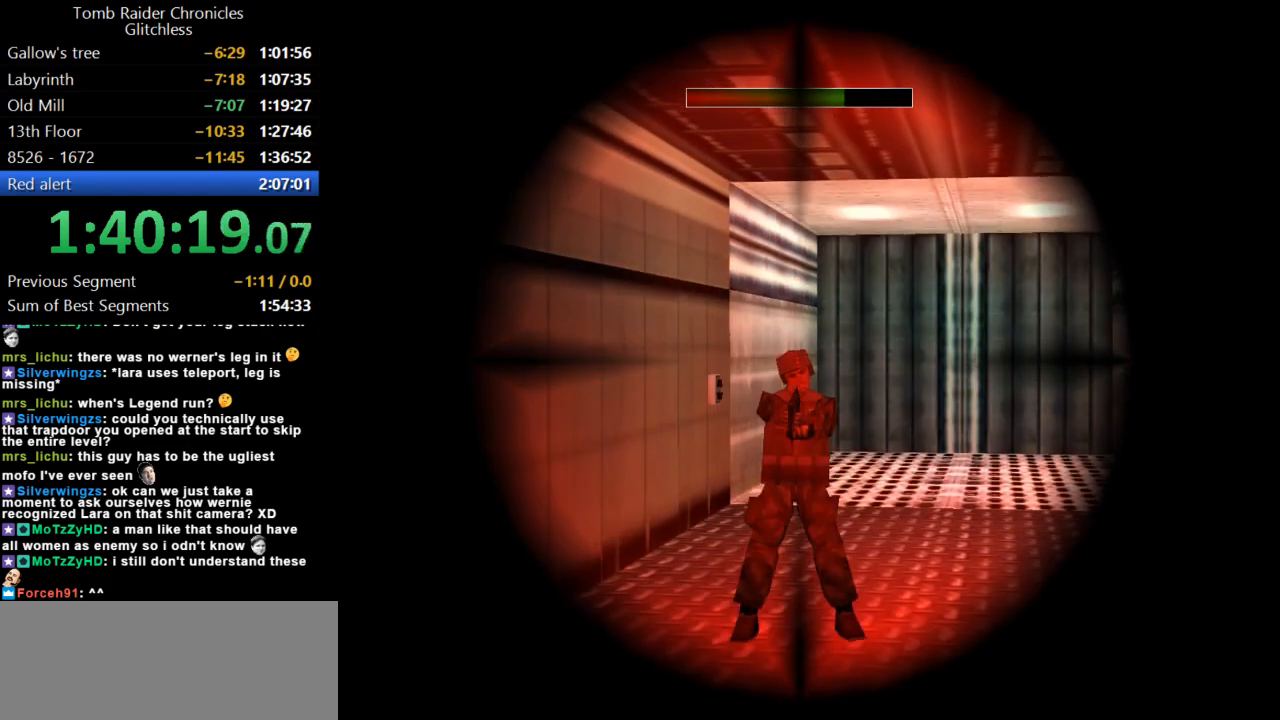
{"keys": ["up"], "events": [[34, "action", "up"], [334, "look", "up"], [334, "up", "down"]]}
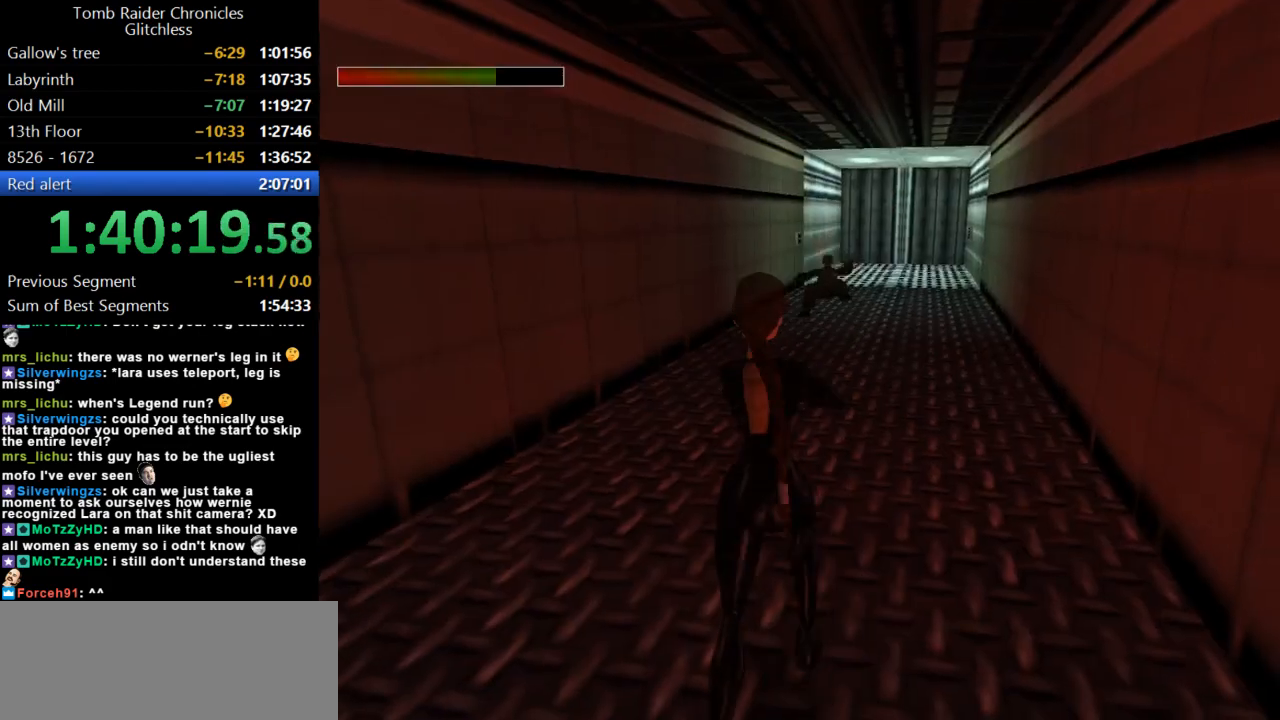
{"keys": ["dash", "guns", "right", "up"], "events": [[234, "dash", "down"], [500, "guns", "down"], [500, "right", "down"]]}
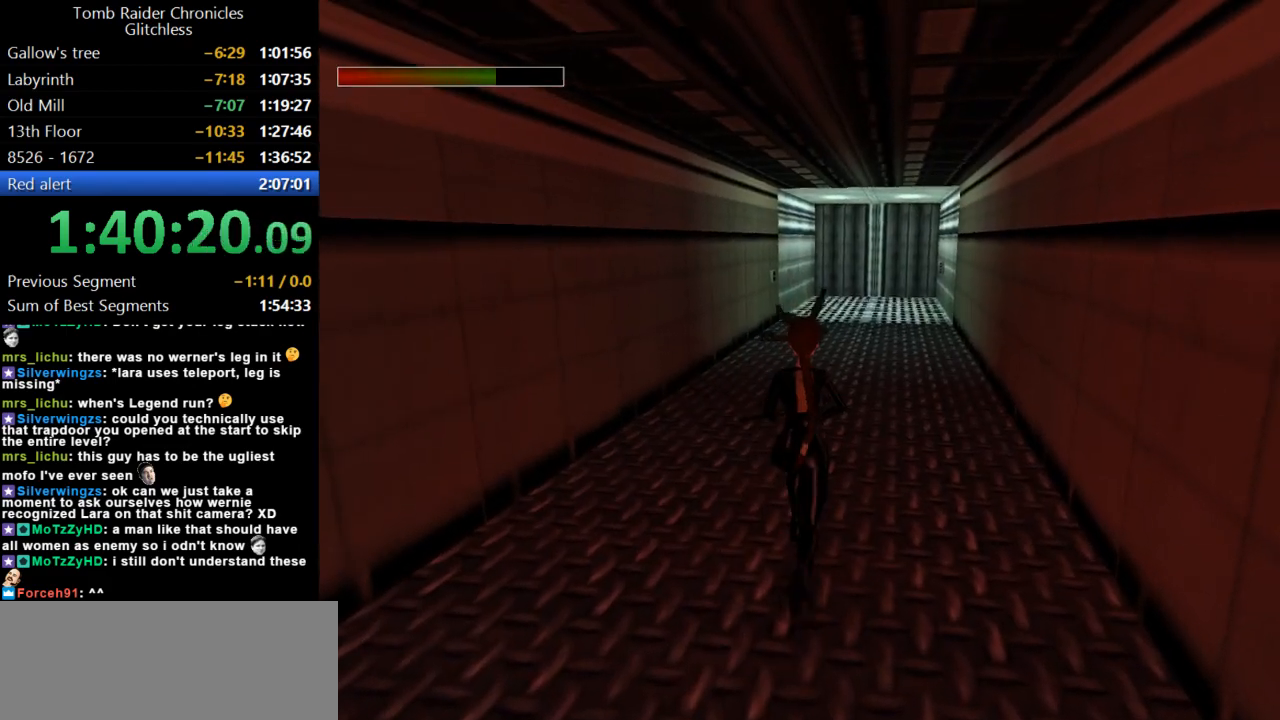
{"keys": ["dash", "right", "up"], "events": [[167, "guns", "up"], [200, "right", "up"], [400, "right", "down"]]}
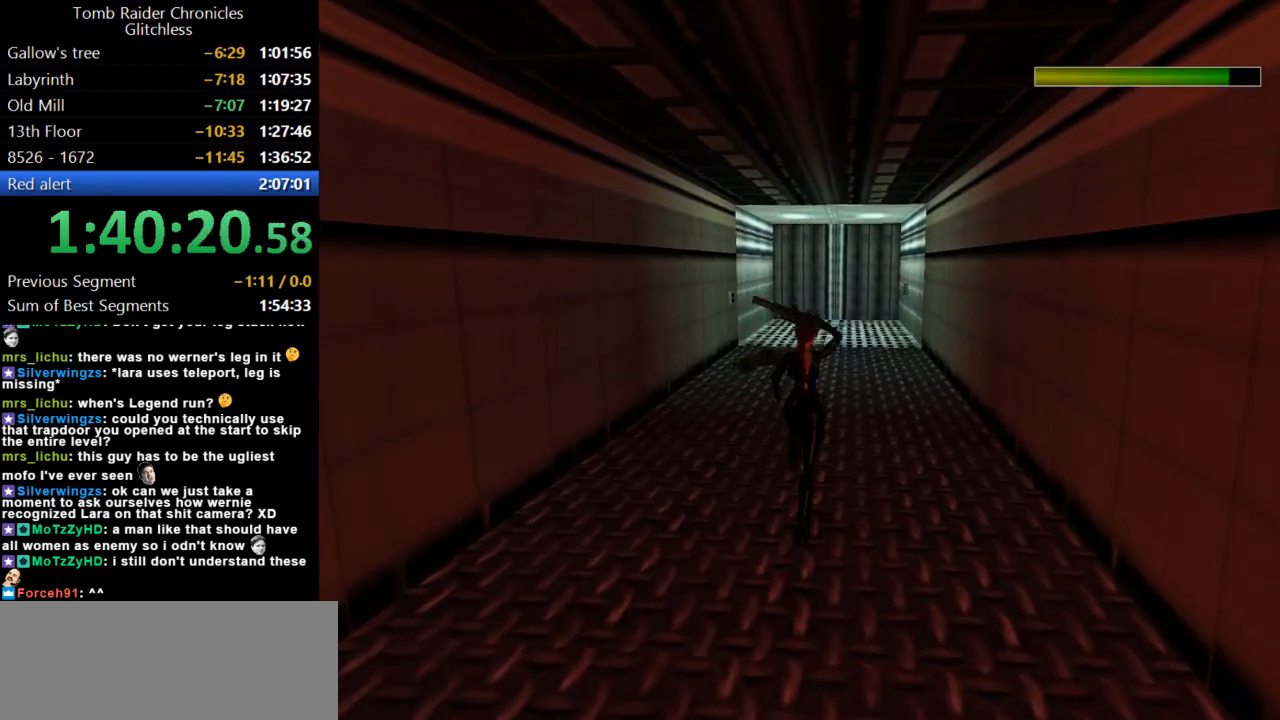
{"keys": ["dash", "up"], "events": [[67, "right", "up"], [200, "right", "down"], [400, "right", "up"]]}
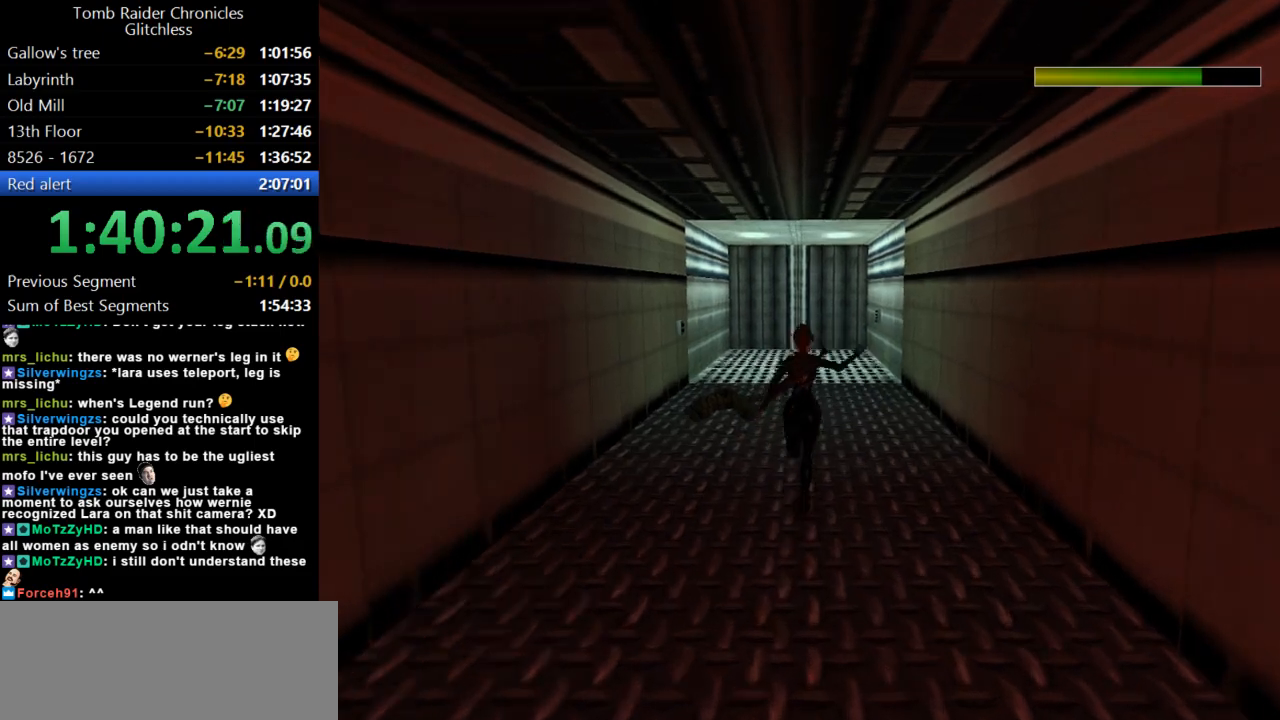
{"keys": ["dash", "up"], "events": [[100, "right", "down"], [234, "right", "up"]]}
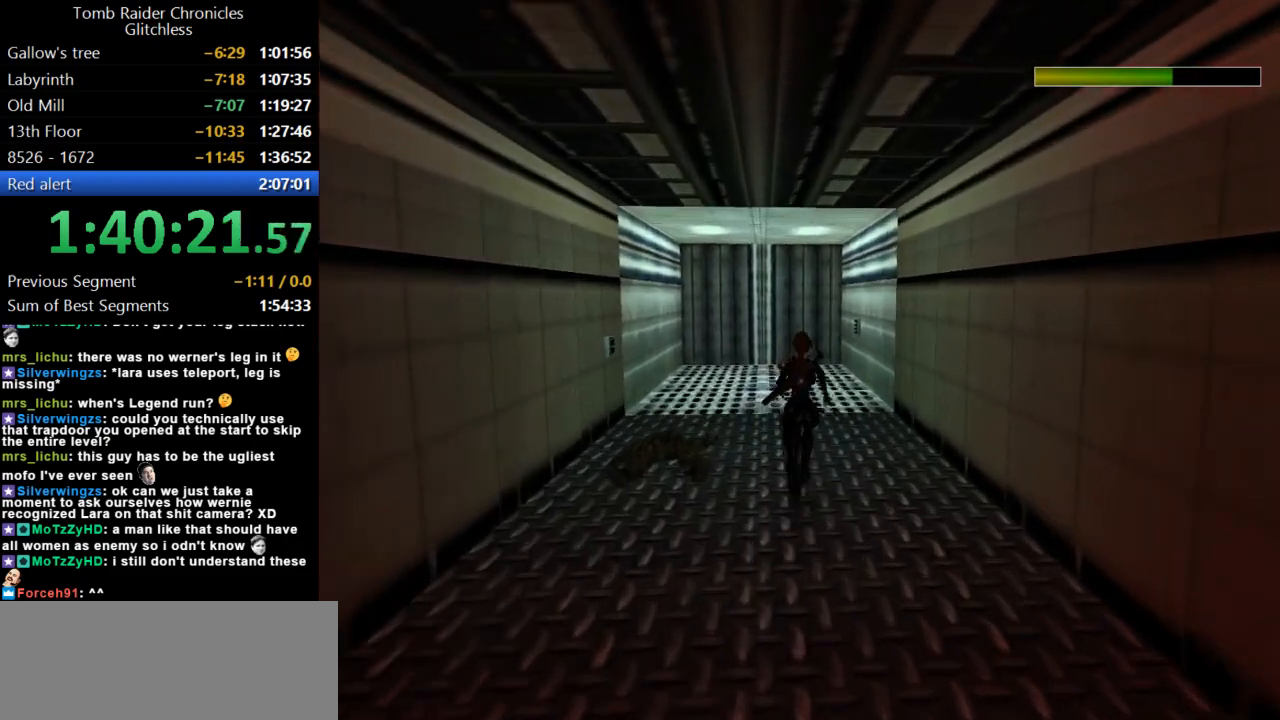
{"keys": ["dash", "up"], "events": []}
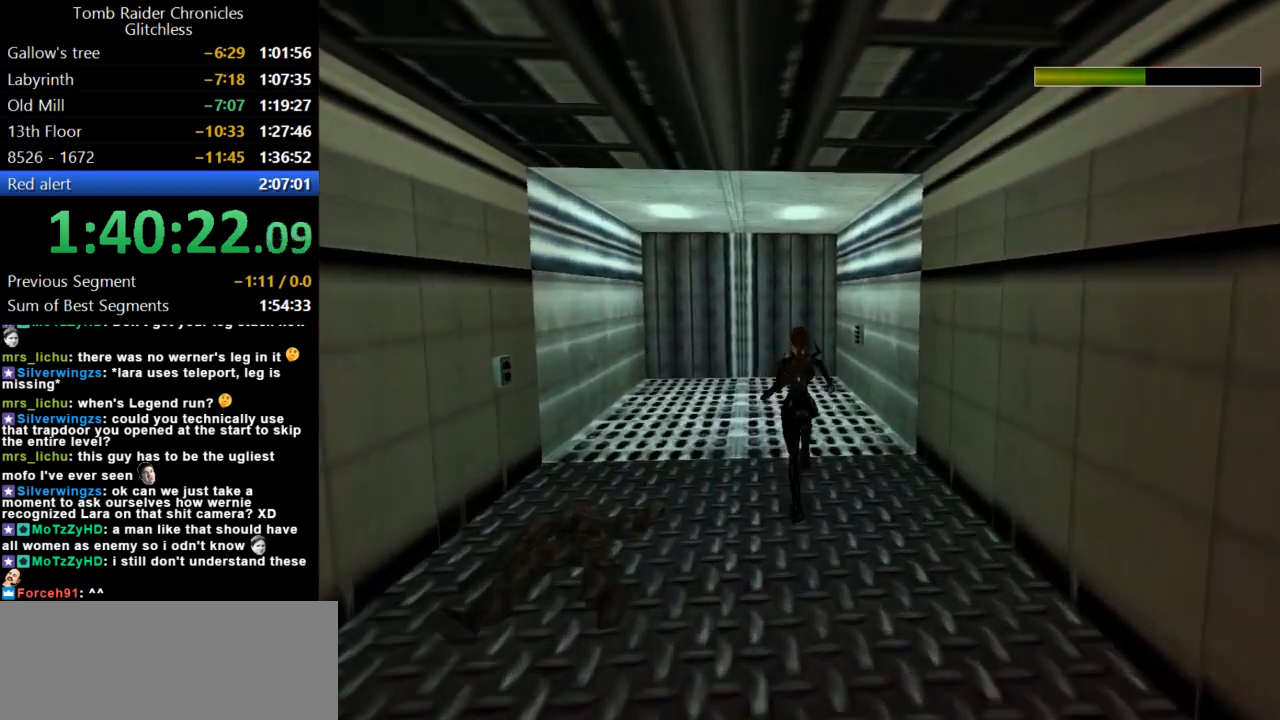
{"keys": ["up"], "events": [[167, "dash", "up"]]}
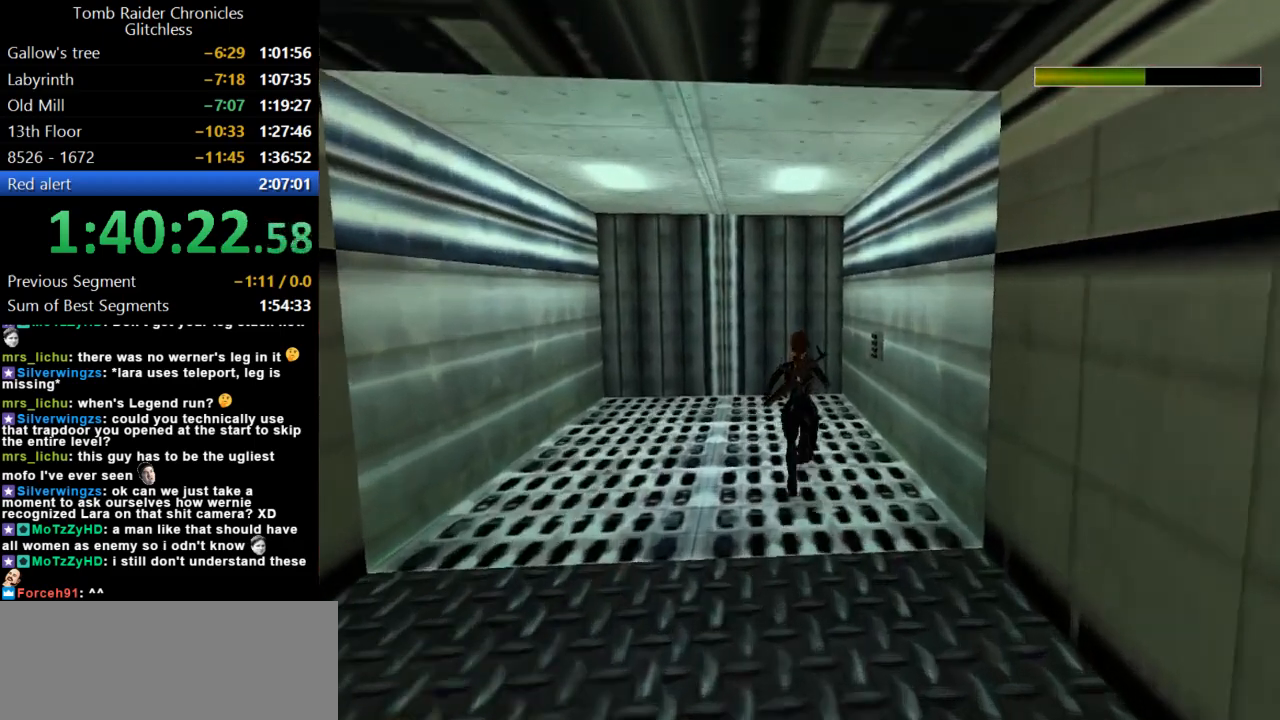
{"keys": ["right"], "events": [[34, "right", "down"], [434, "up", "up"]]}
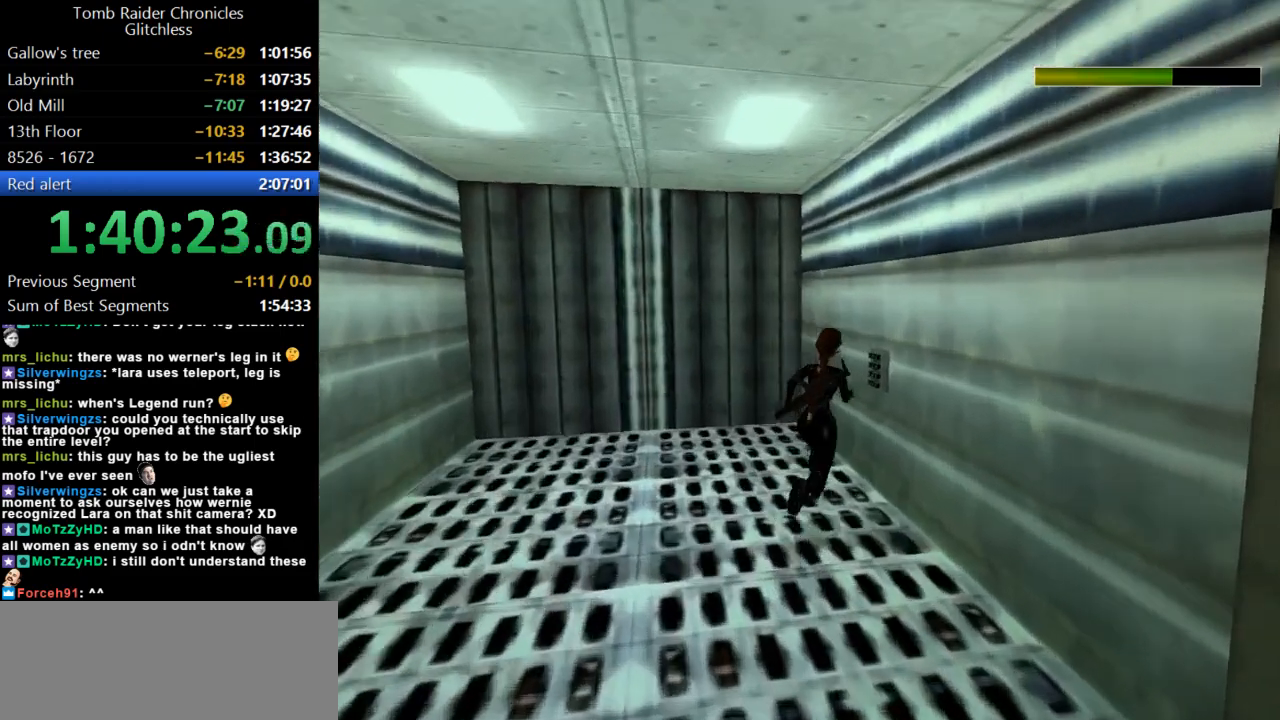
{"keys": ["action"], "events": [[300, "action", "down"], [334, "right", "up"]]}
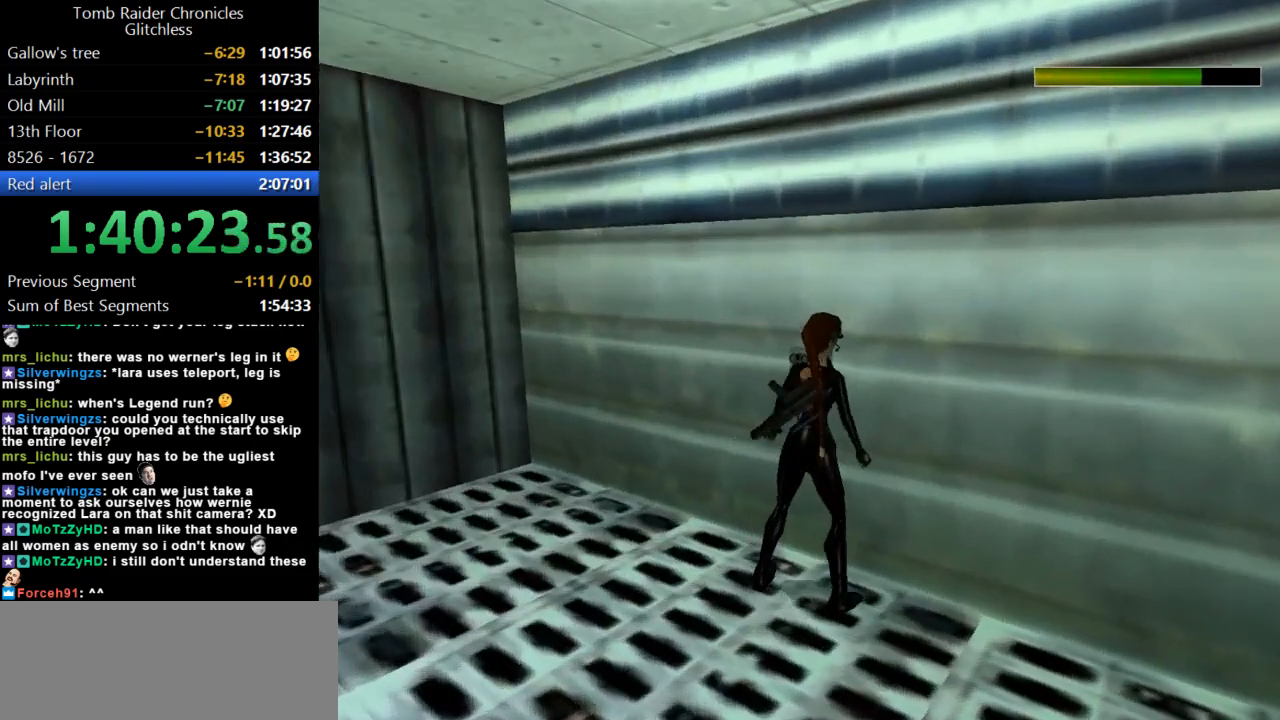
{"keys": [], "events": [[300, "inv", "down"], [367, "action", "up"], [400, "inv", "up"]]}
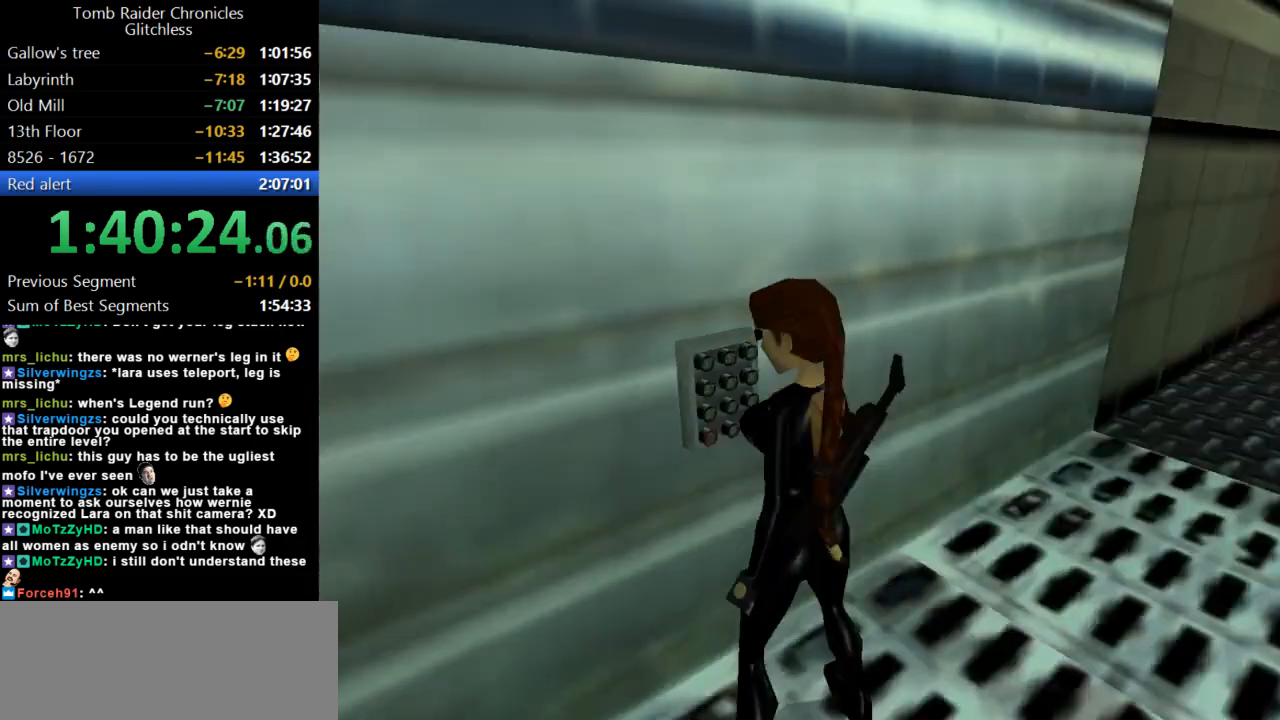
{"keys": [], "events": []}
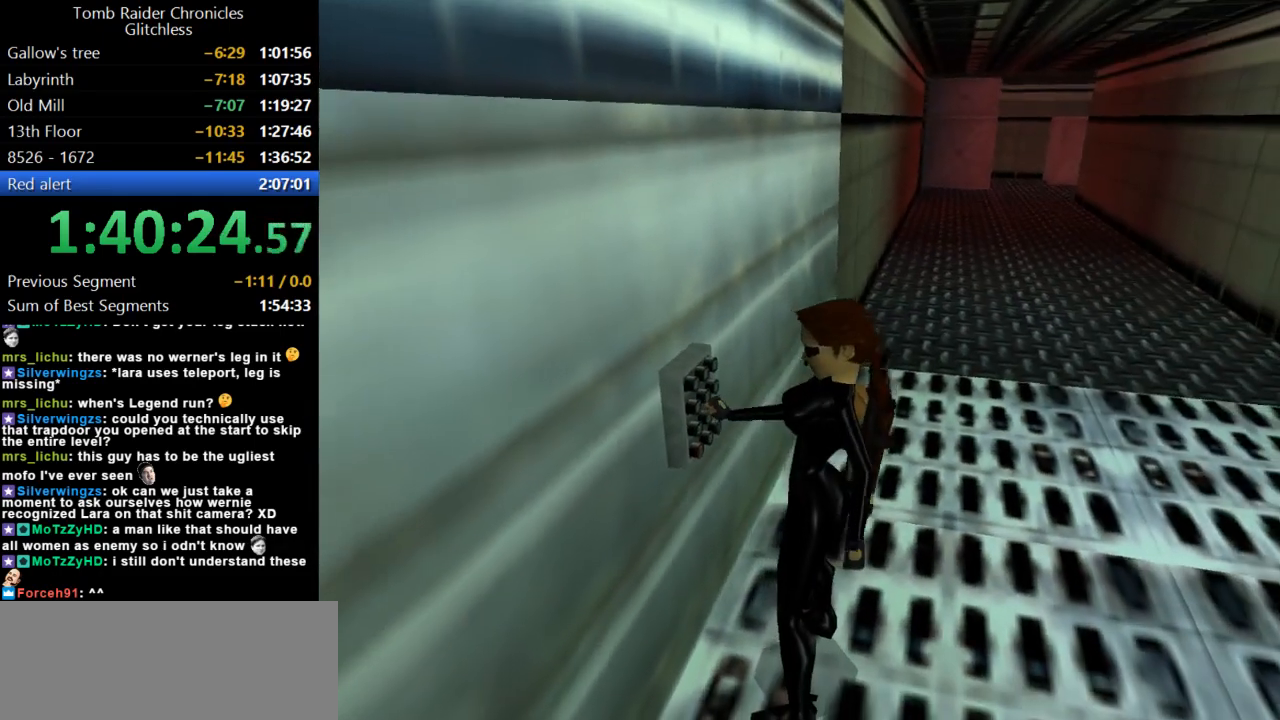
{"keys": [], "events": []}
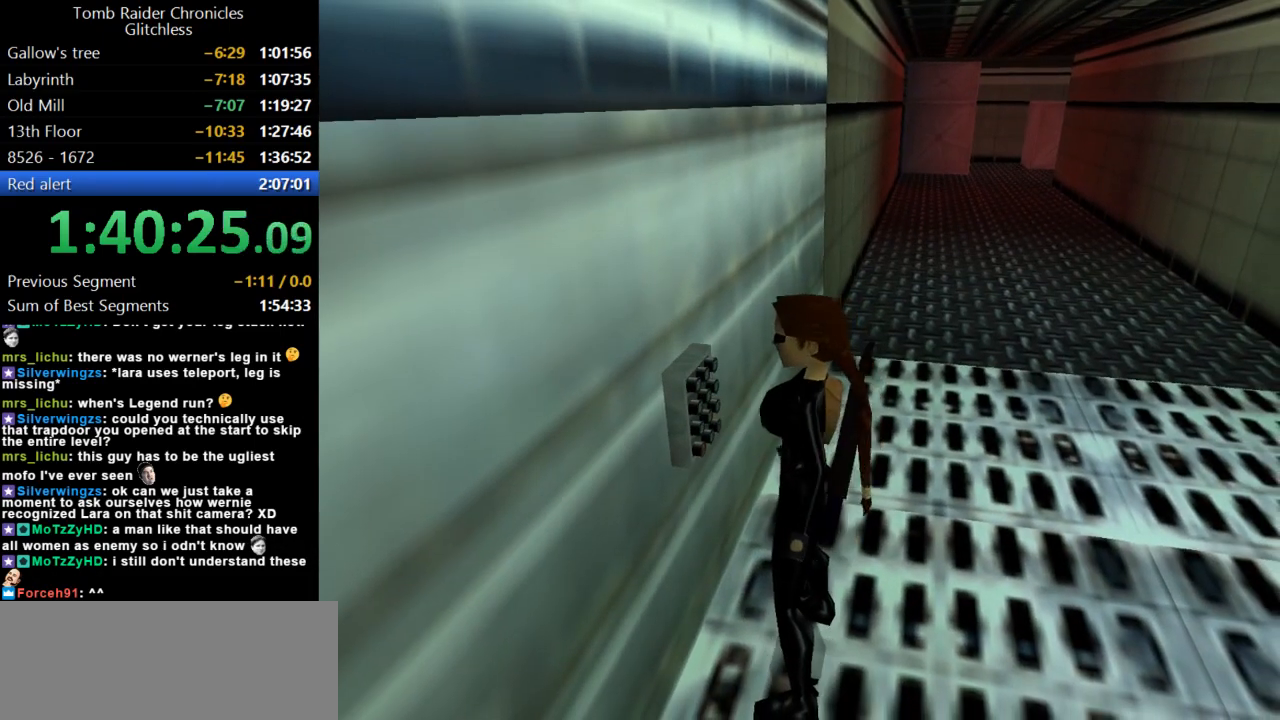
{"keys": [], "events": []}
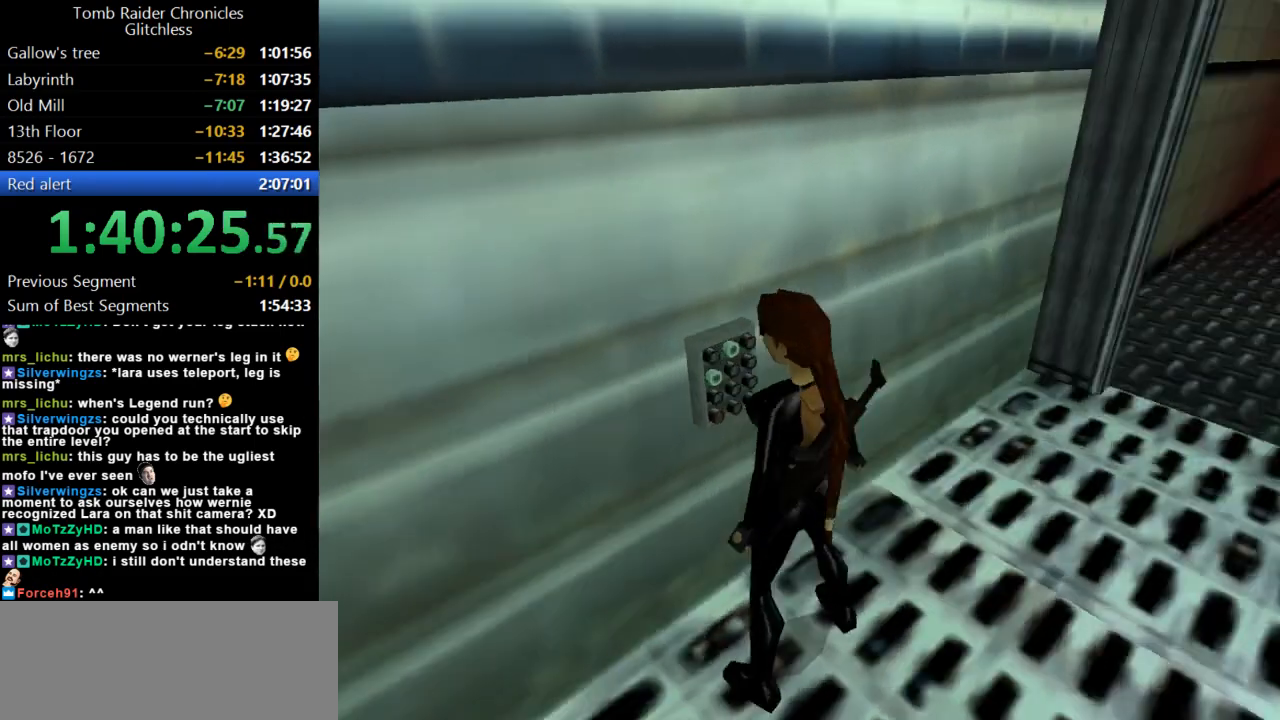
{"keys": ["guns", "left"], "events": [[334, "guns", "down"], [467, "left", "down"]]}
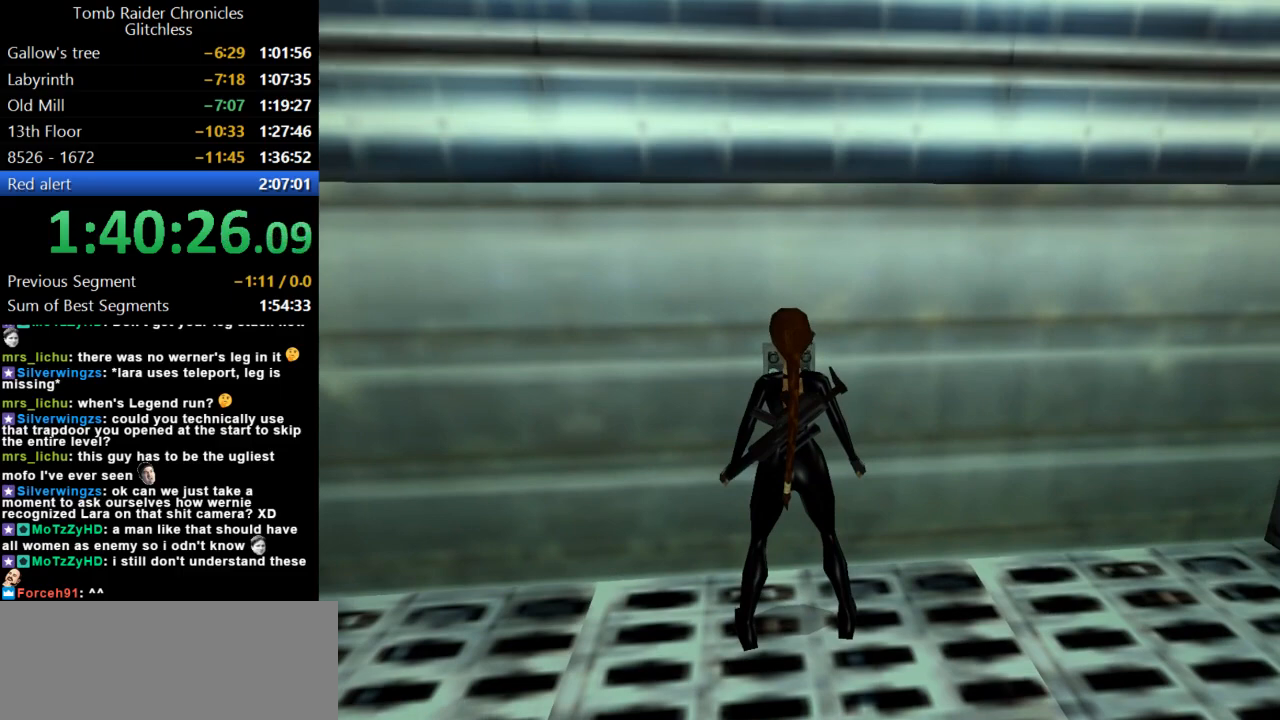
{"keys": ["left"], "events": [[67, "guns", "up"], [234, "inv", "down"], [367, "inv", "up"]]}
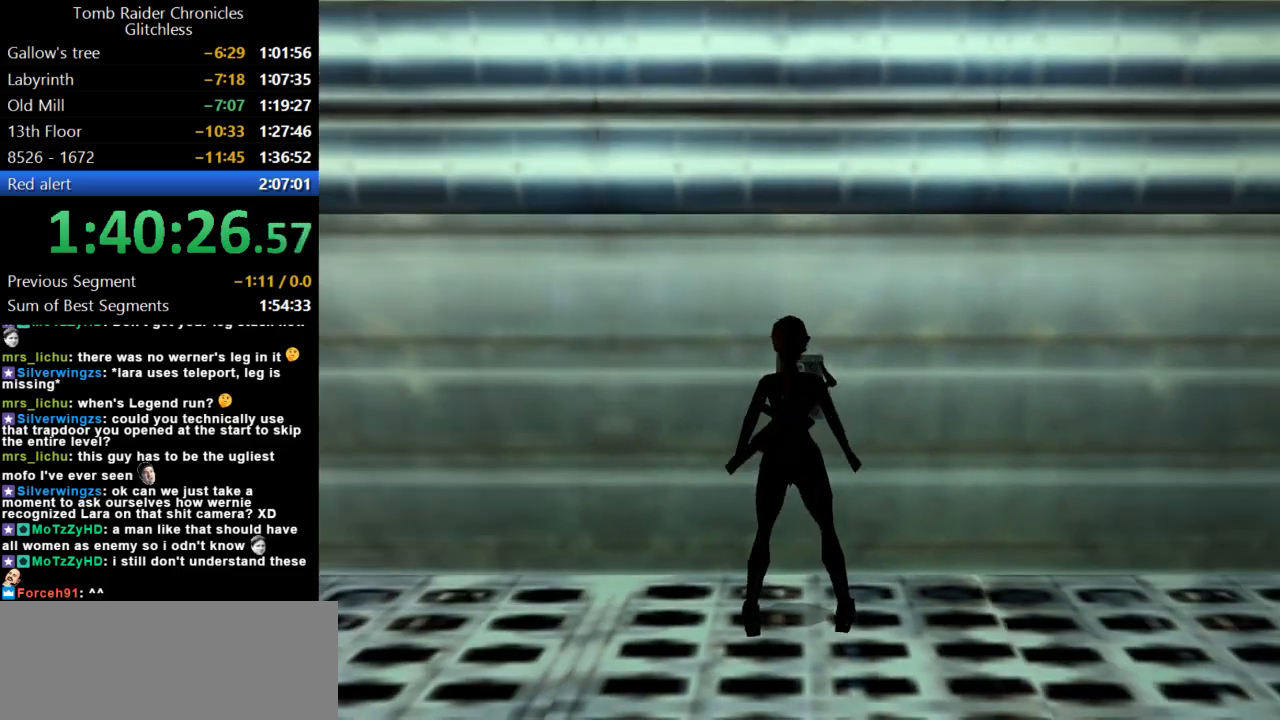
{"keys": [], "events": [[100, "left", "up"], [200, "inv", "down"], [334, "inv", "up"]]}